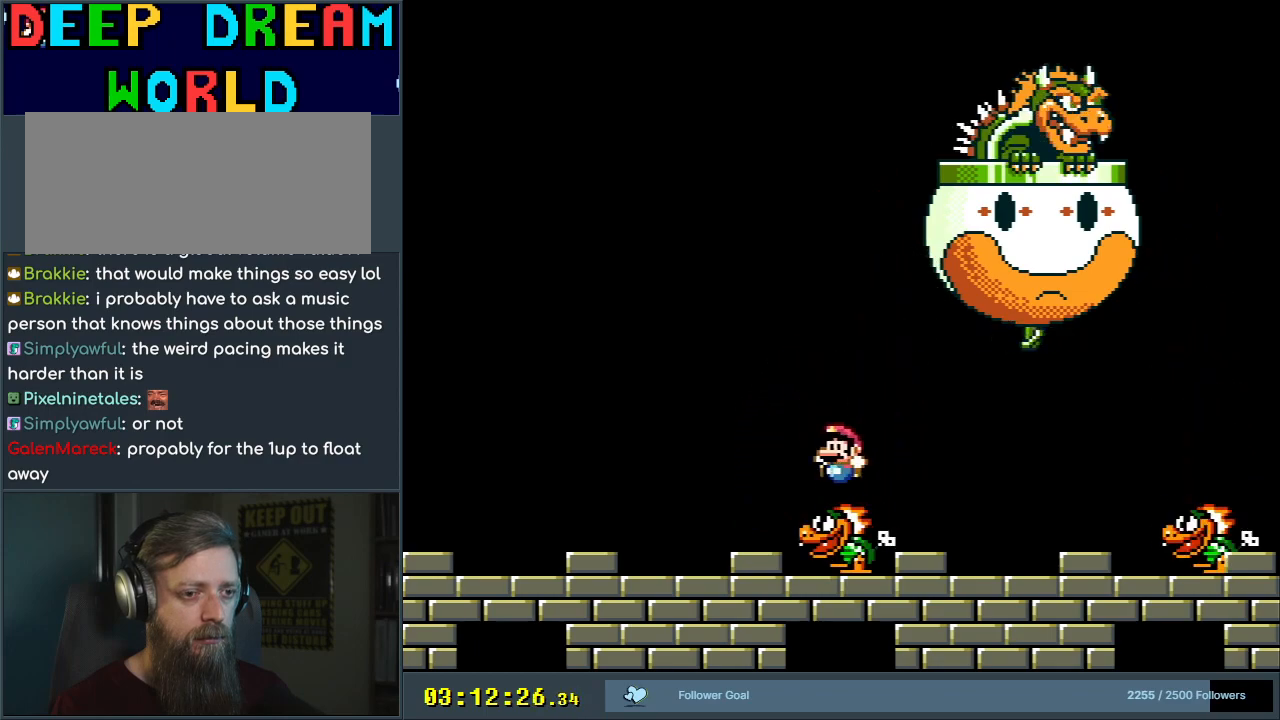
Gameplay with a controller (Nintendo layout); each line is a JSON object with the inputs held at the frame after it. "events" lists button and stick changes between this image and that frame as [ms after this image, input, new state], when the widget could be followed in between. Not read: L3 R3.
{"buttons": [], "events": [[117, "DPAD_LEFT", "up"], [250, "DPAD_LEFT", "down"], [250, "DPAD_UP", "down"], [383, "DPAD_LEFT", "up"], [400, "Y", "up"], [500, "DPAD_UP", "up"]]}
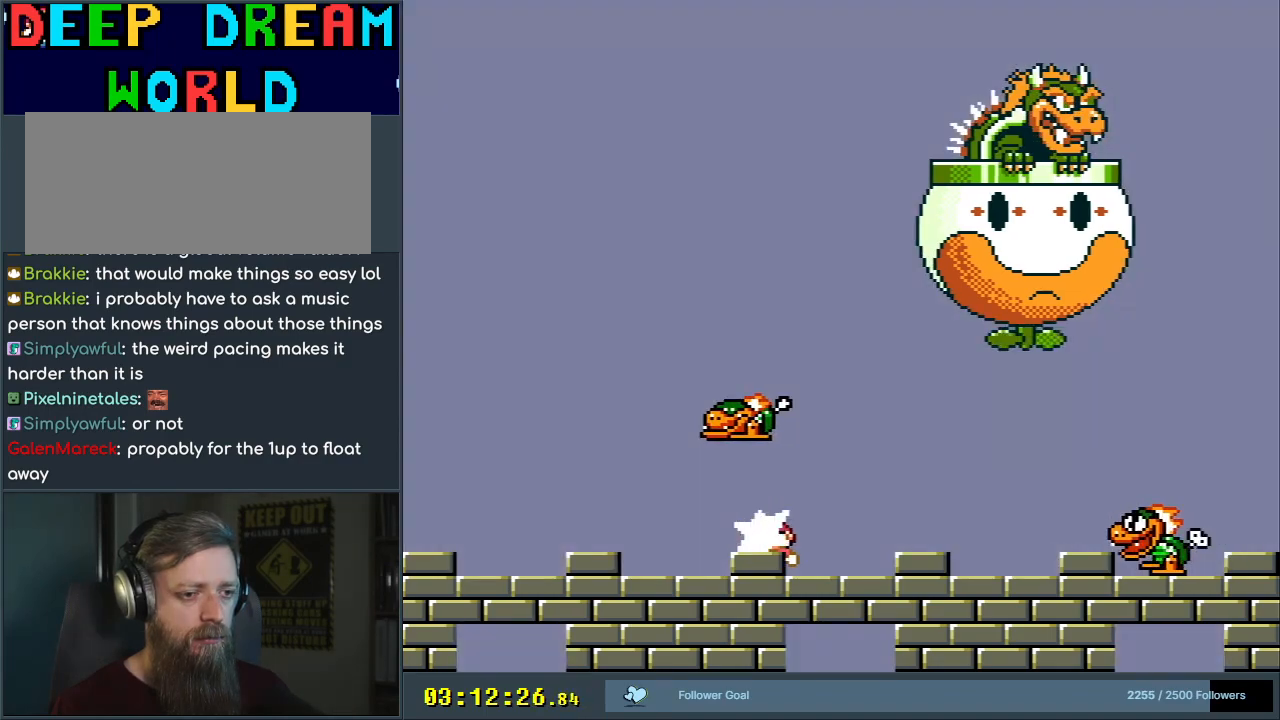
{"buttons": ["Y"], "events": [[117, "DPAD_RIGHT", "down"], [183, "Y", "down"], [317, "DPAD_RIGHT", "up"]]}
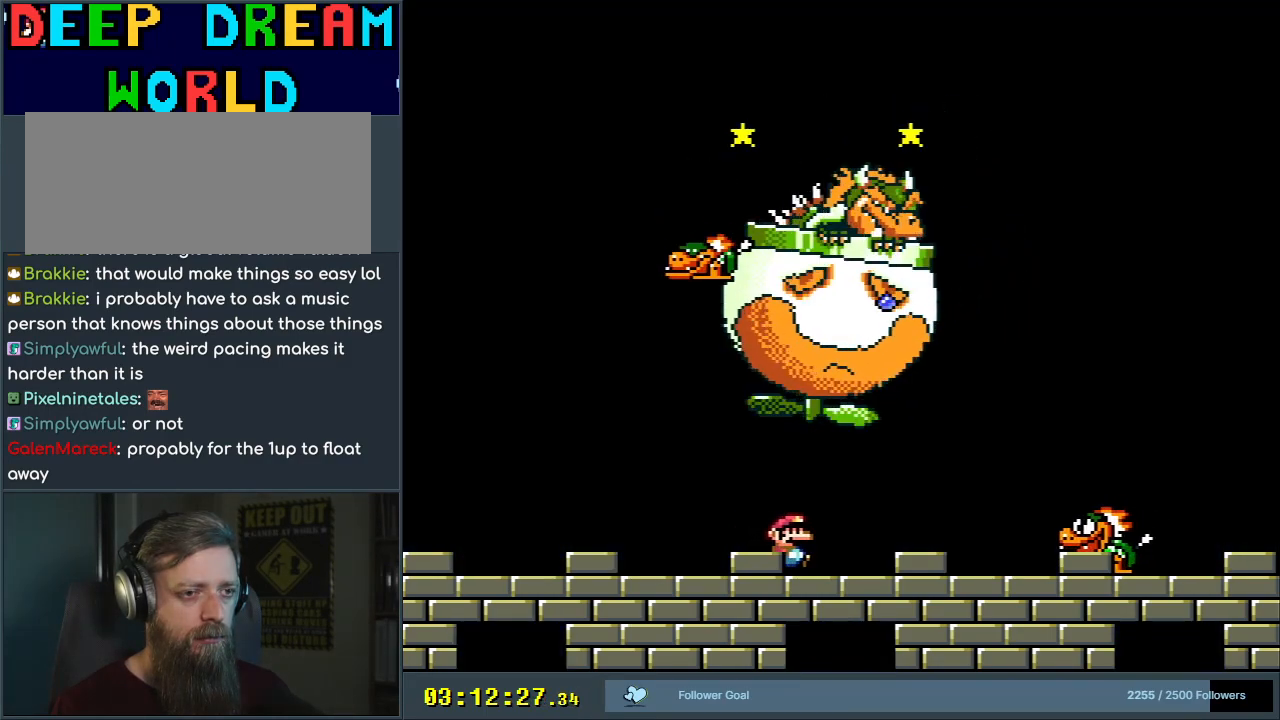
{"buttons": ["B", "Y", "DPAD_RIGHT"], "events": [[150, "DPAD_RIGHT", "down"], [500, "B", "down"]]}
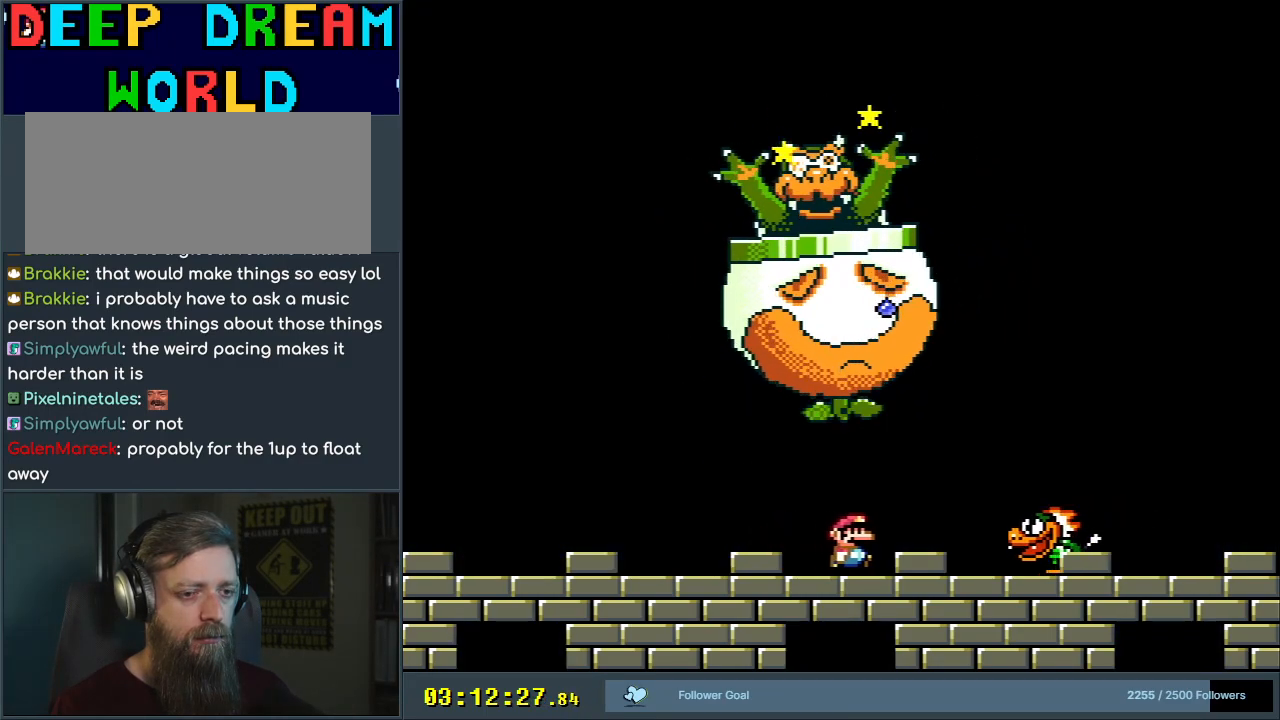
{"buttons": [], "events": [[83, "B", "up"], [100, "DPAD_RIGHT", "up"], [250, "B", "down"], [267, "DPAD_LEFT", "down"], [383, "B", "up"], [417, "DPAD_LEFT", "up"], [433, "Y", "up"]]}
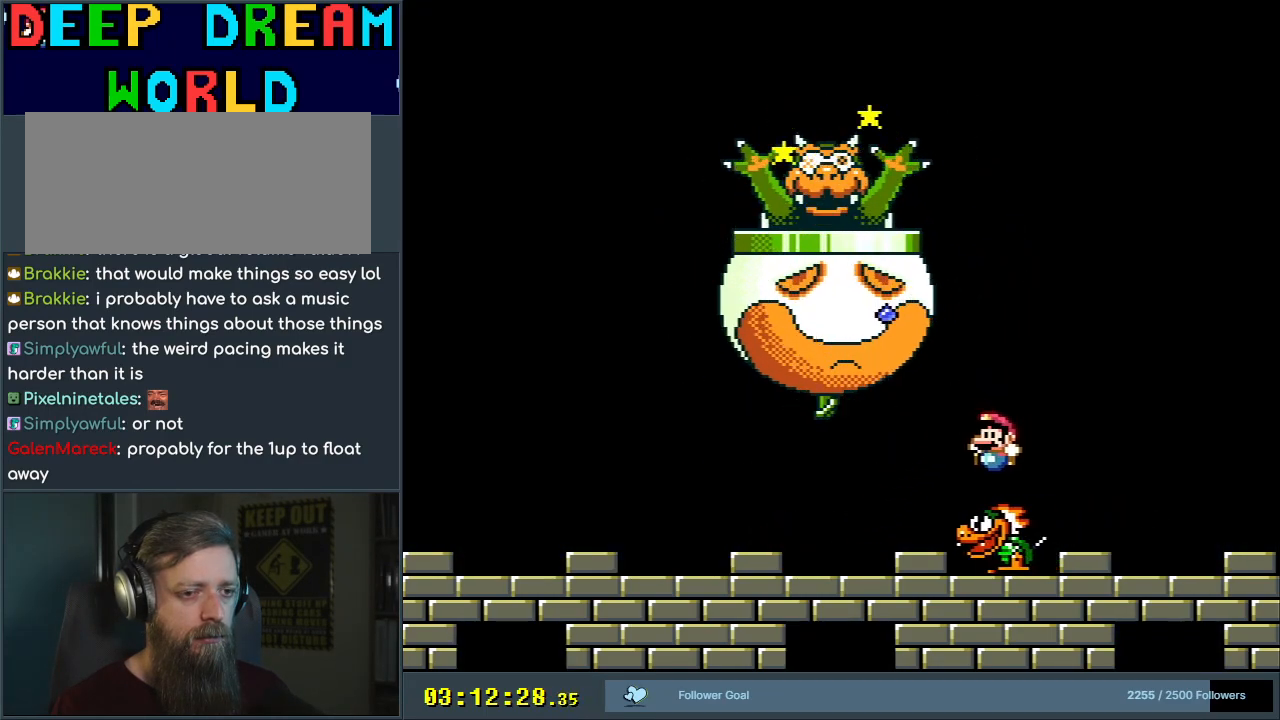
{"buttons": [], "events": [[100, "DPAD_RIGHT", "down"], [217, "DPAD_RIGHT", "up"], [350, "DPAD_LEFT", "down"], [467, "DPAD_LEFT", "up"]]}
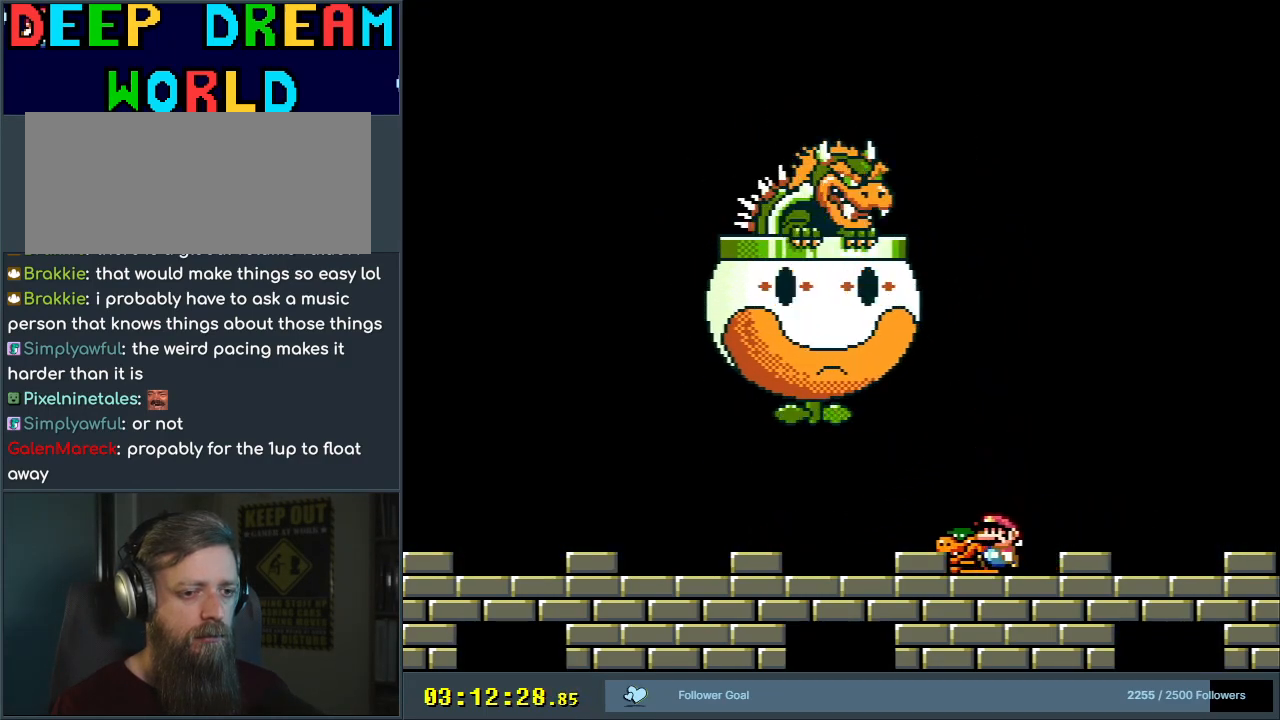
{"buttons": ["DPAD_LEFT"], "events": [[83, "DPAD_LEFT", "down"], [183, "DPAD_LEFT", "up"], [317, "DPAD_LEFT", "down"], [417, "DPAD_LEFT", "up"], [500, "DPAD_LEFT", "down"]]}
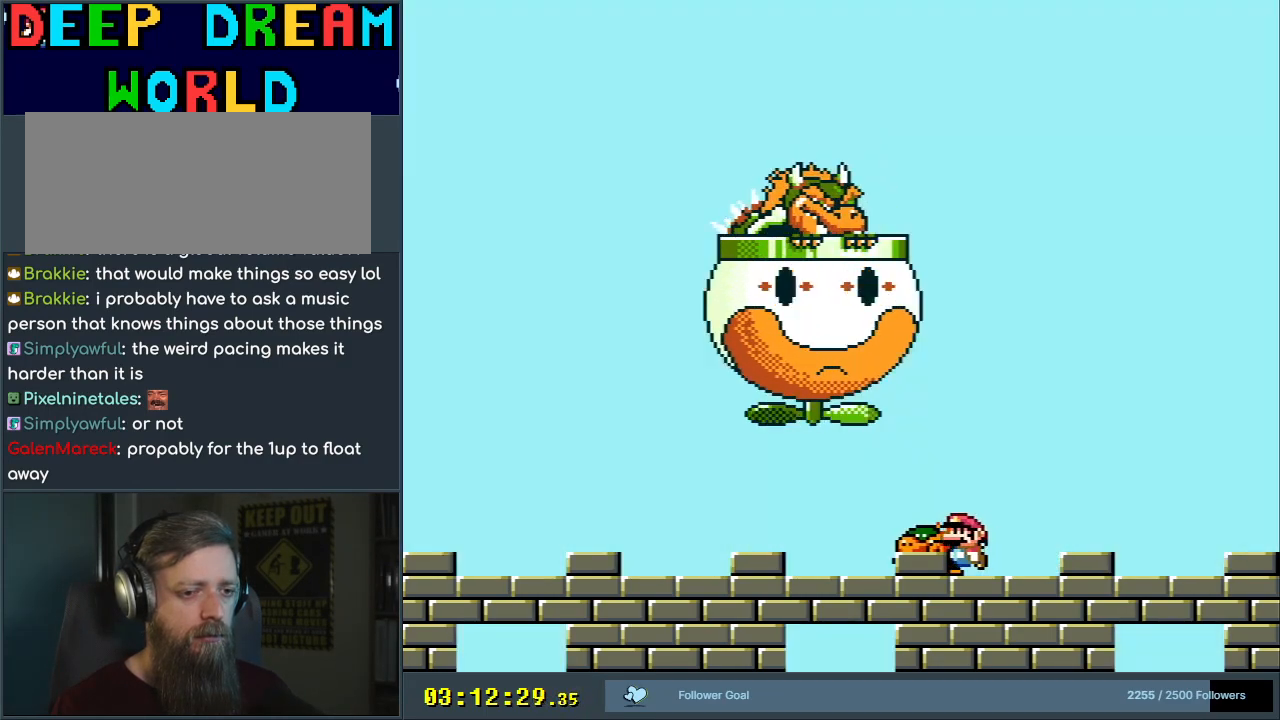
{"buttons": [], "events": [[100, "DPAD_LEFT", "up"], [200, "DPAD_LEFT", "down"], [283, "DPAD_LEFT", "up"], [400, "DPAD_LEFT", "down"], [483, "DPAD_LEFT", "up"]]}
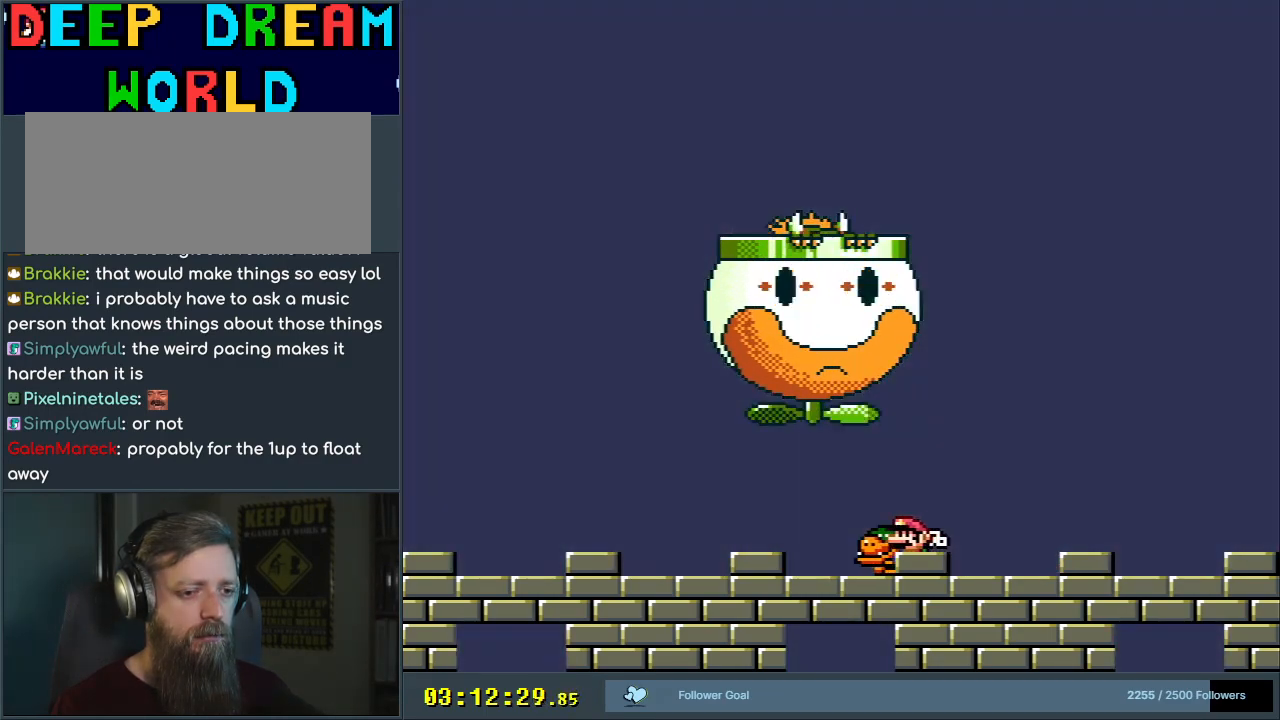
{"buttons": [], "events": [[117, "DPAD_LEFT", "down"], [200, "DPAD_LEFT", "up"], [333, "DPAD_LEFT", "down"], [417, "DPAD_LEFT", "up"]]}
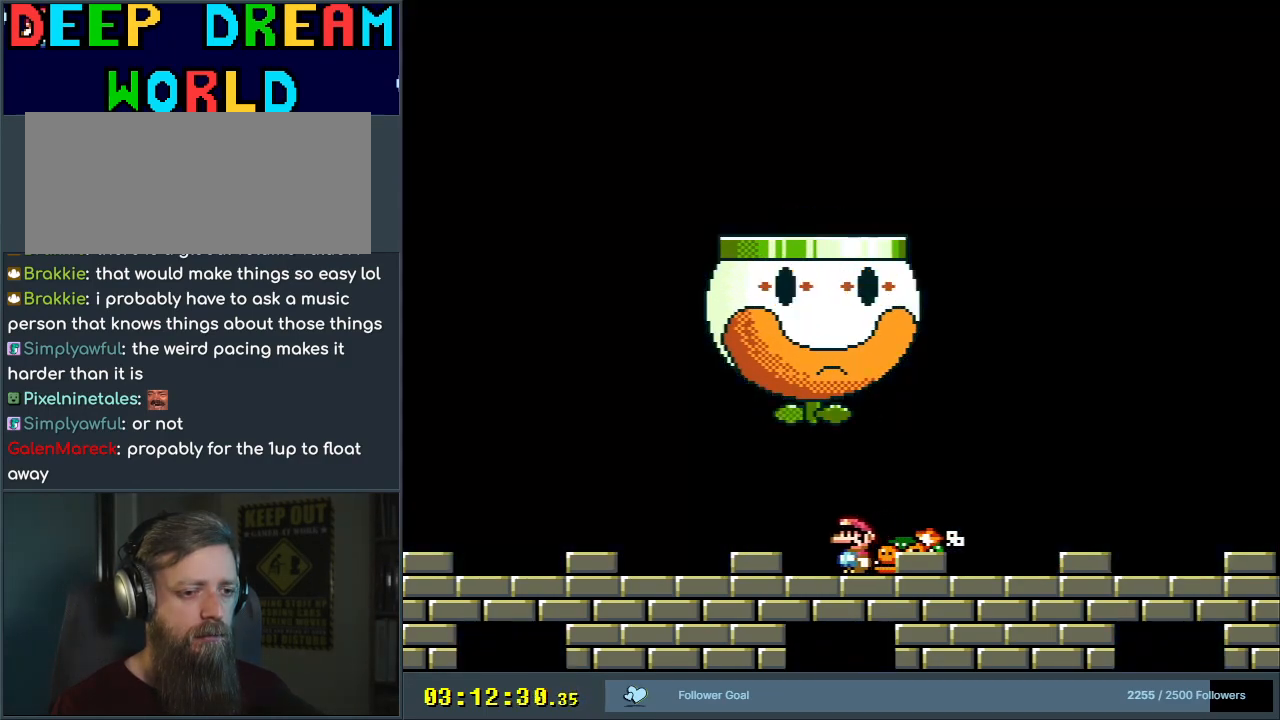
{"buttons": [], "events": [[50, "DPAD_RIGHT", "down"], [167, "DPAD_RIGHT", "up"], [300, "B", "down"], [367, "DPAD_RIGHT", "down"], [383, "B", "up"], [483, "DPAD_RIGHT", "up"]]}
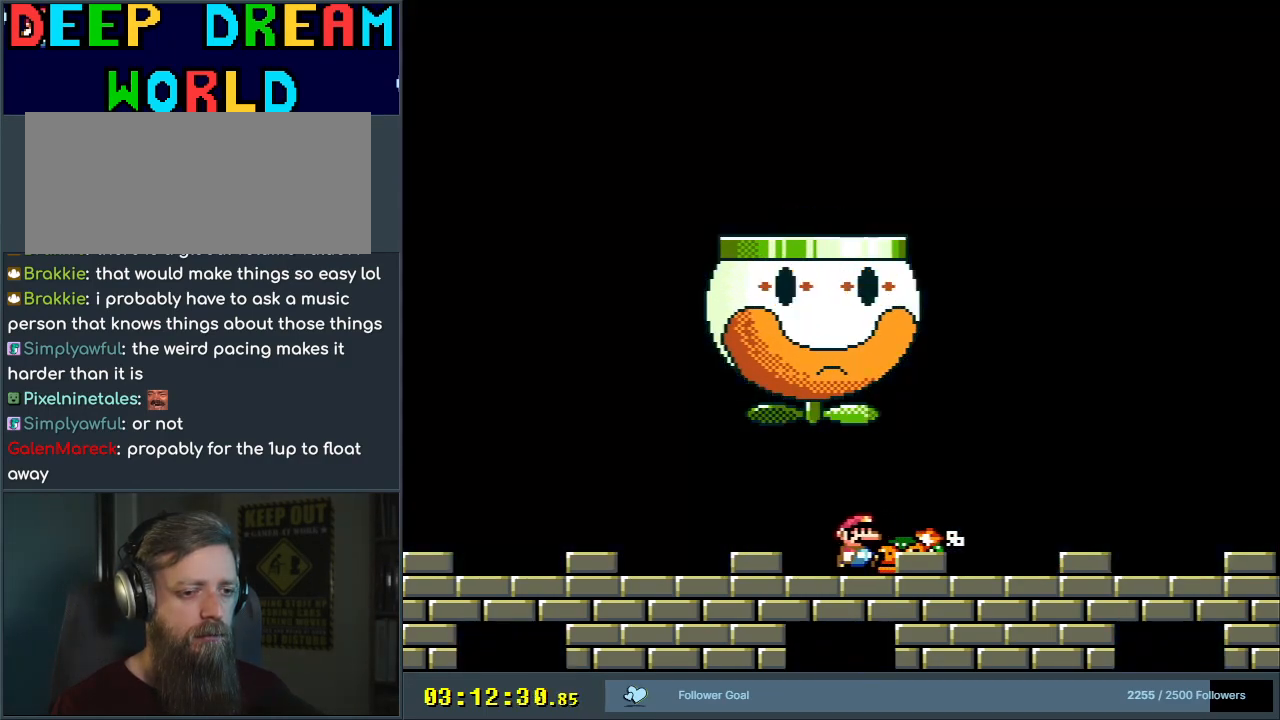
{"buttons": ["B", "DPAD_RIGHT"], "events": [[467, "DPAD_RIGHT", "down"], [500, "B", "down"]]}
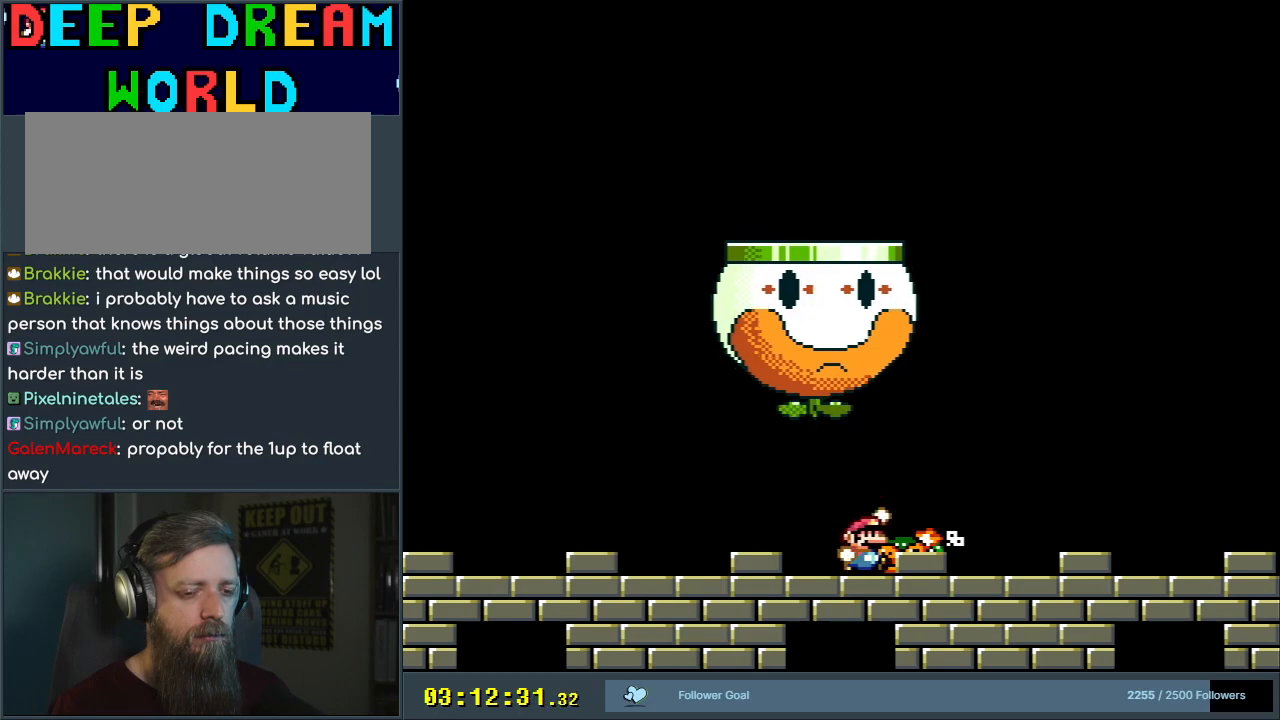
{"buttons": ["DPAD_LEFT"], "events": [[83, "DPAD_RIGHT", "up"], [117, "B", "up"], [417, "DPAD_LEFT", "down"]]}
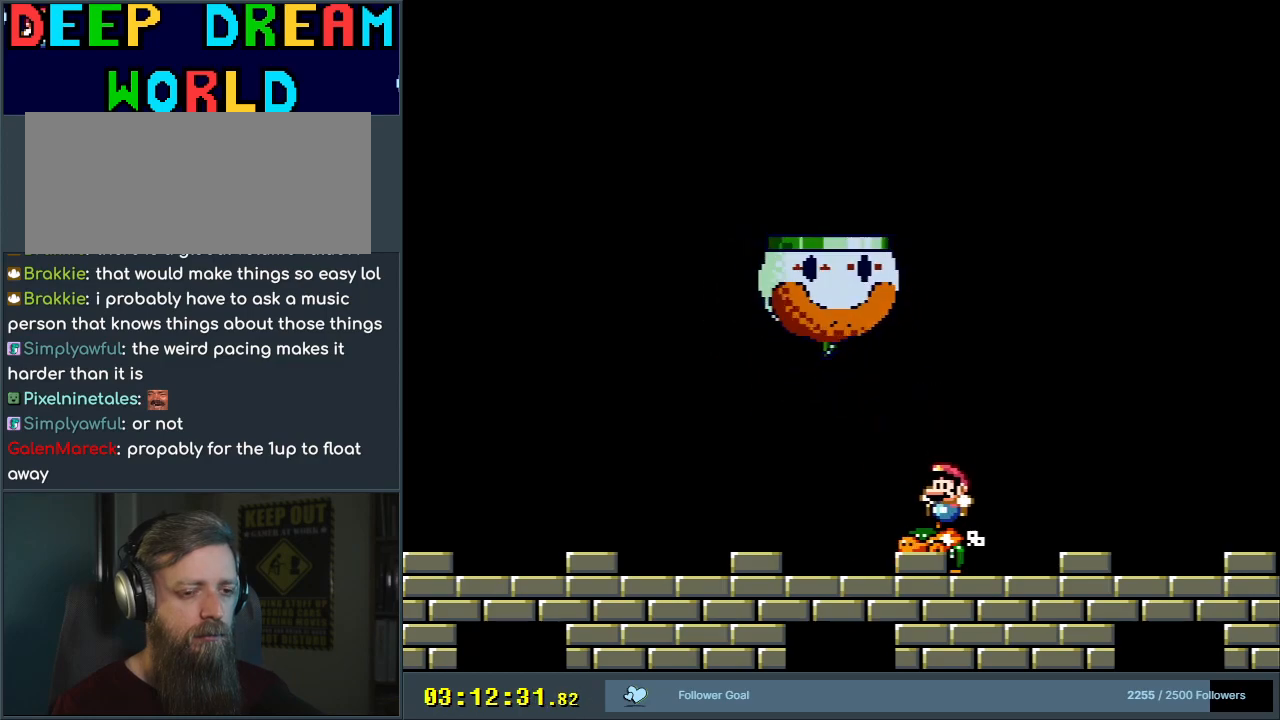
{"buttons": [], "events": [[50, "DPAD_LEFT", "up"], [267, "DPAD_LEFT", "down"], [350, "DPAD_LEFT", "up"], [433, "B", "down"], [500, "B", "up"]]}
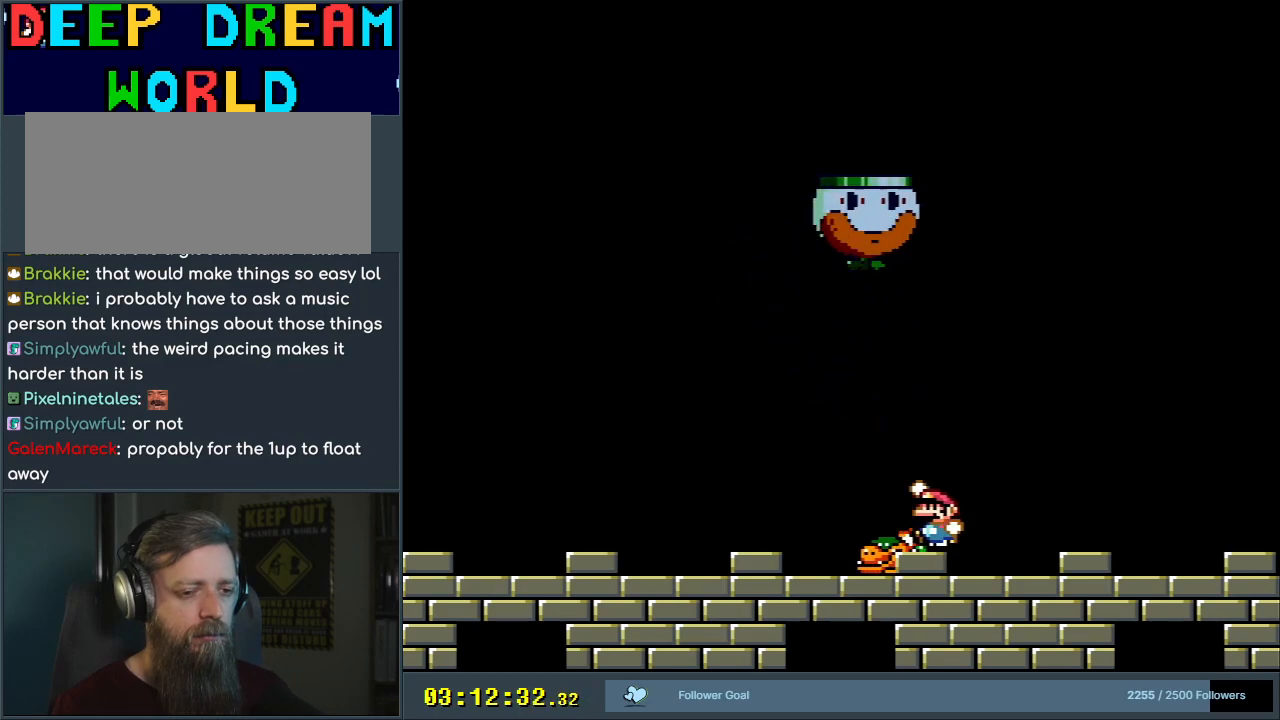
{"buttons": [], "events": []}
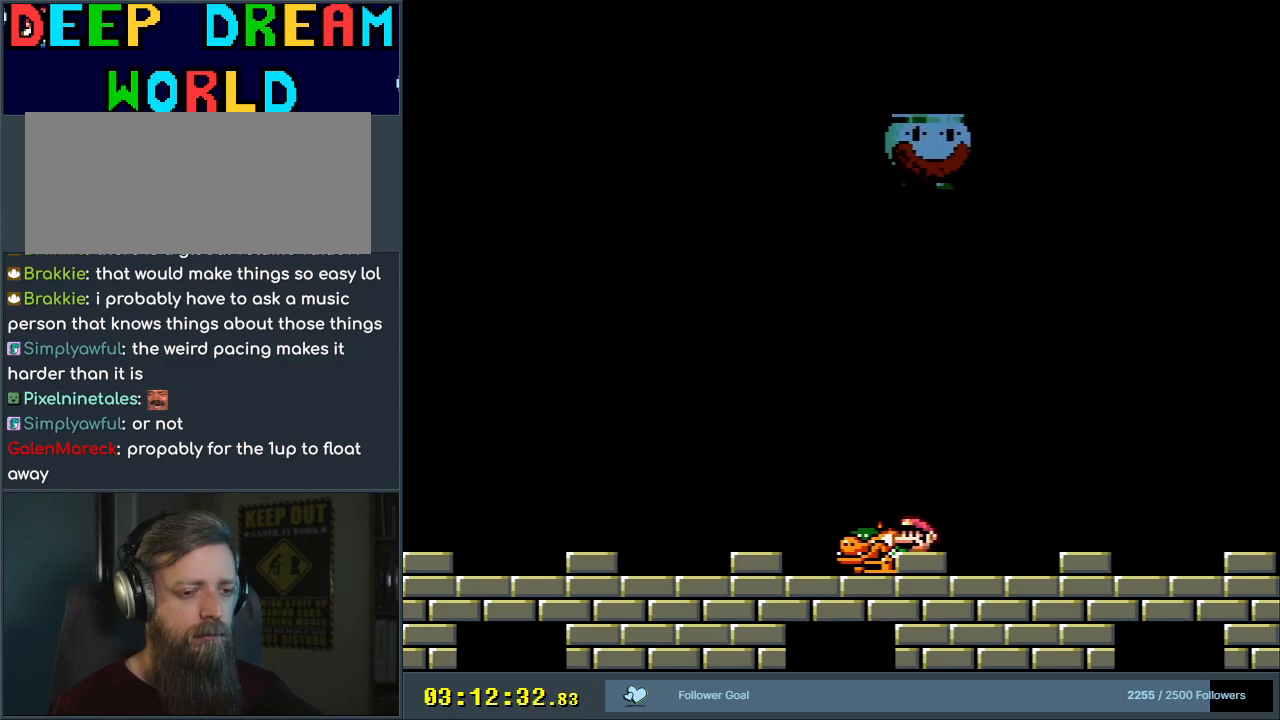
{"buttons": [], "events": [[100, "B", "down"], [167, "B", "up"], [217, "DPAD_LEFT", "down"], [300, "DPAD_LEFT", "up"]]}
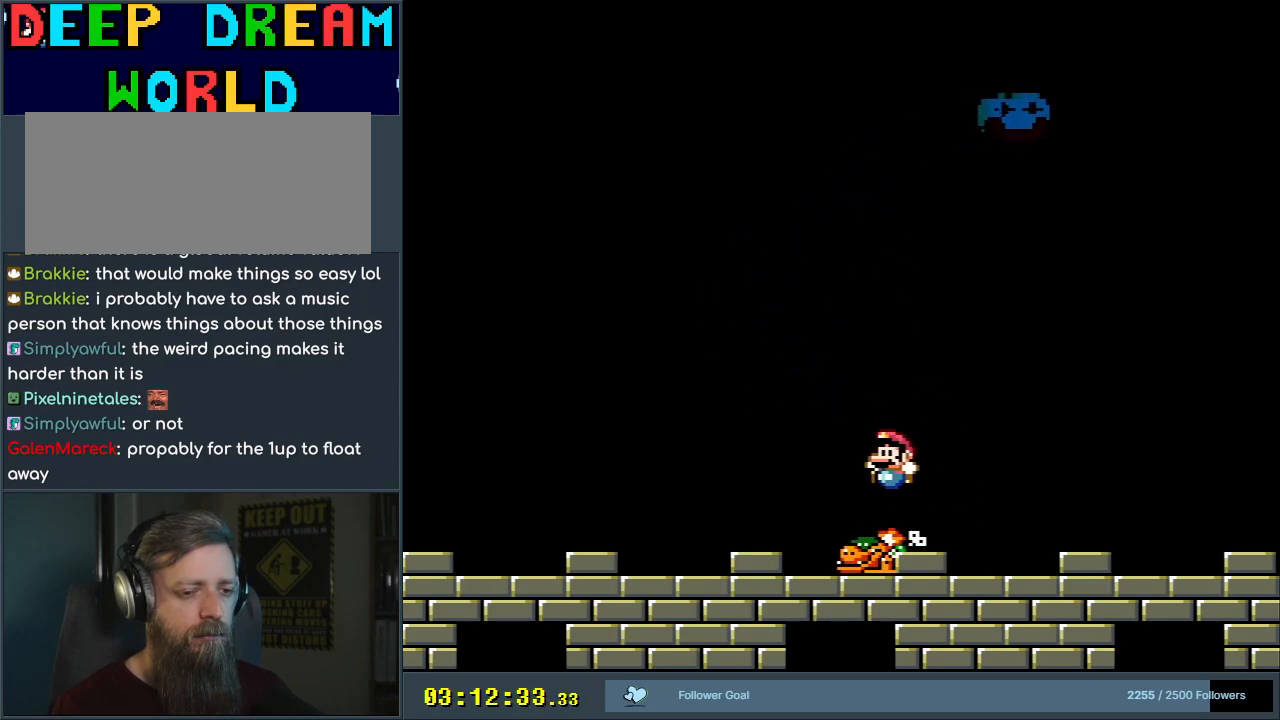
{"buttons": [], "events": [[183, "B", "down"], [250, "B", "up"], [317, "DPAD_LEFT", "down"], [383, "DPAD_LEFT", "up"]]}
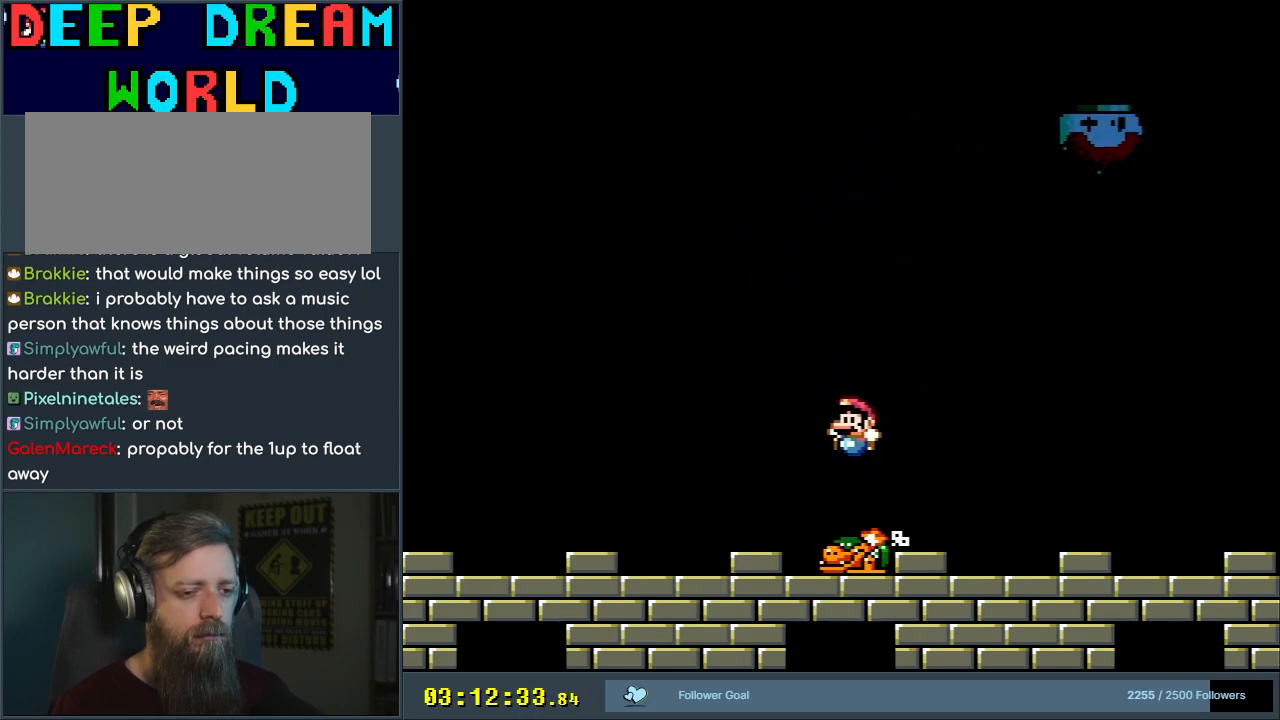
{"buttons": ["DPAD_RIGHT"], "events": [[283, "B", "down"], [300, "DPAD_RIGHT", "down"], [350, "B", "up"]]}
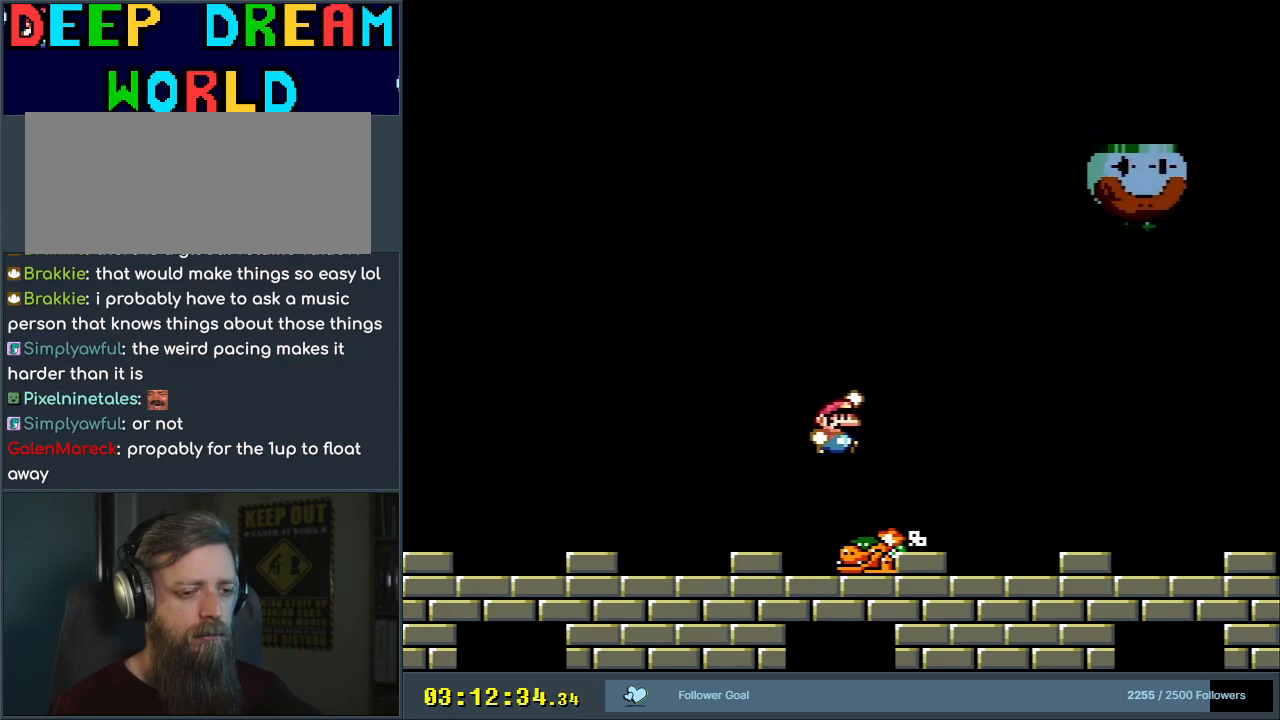
{"buttons": ["DPAD_LEFT"], "events": [[33, "DPAD_RIGHT", "up"], [267, "DPAD_LEFT", "down"], [367, "B", "down"], [467, "B", "up"], [467, "DPAD_LEFT", "up"], [500, "DPAD_LEFT", "down"]]}
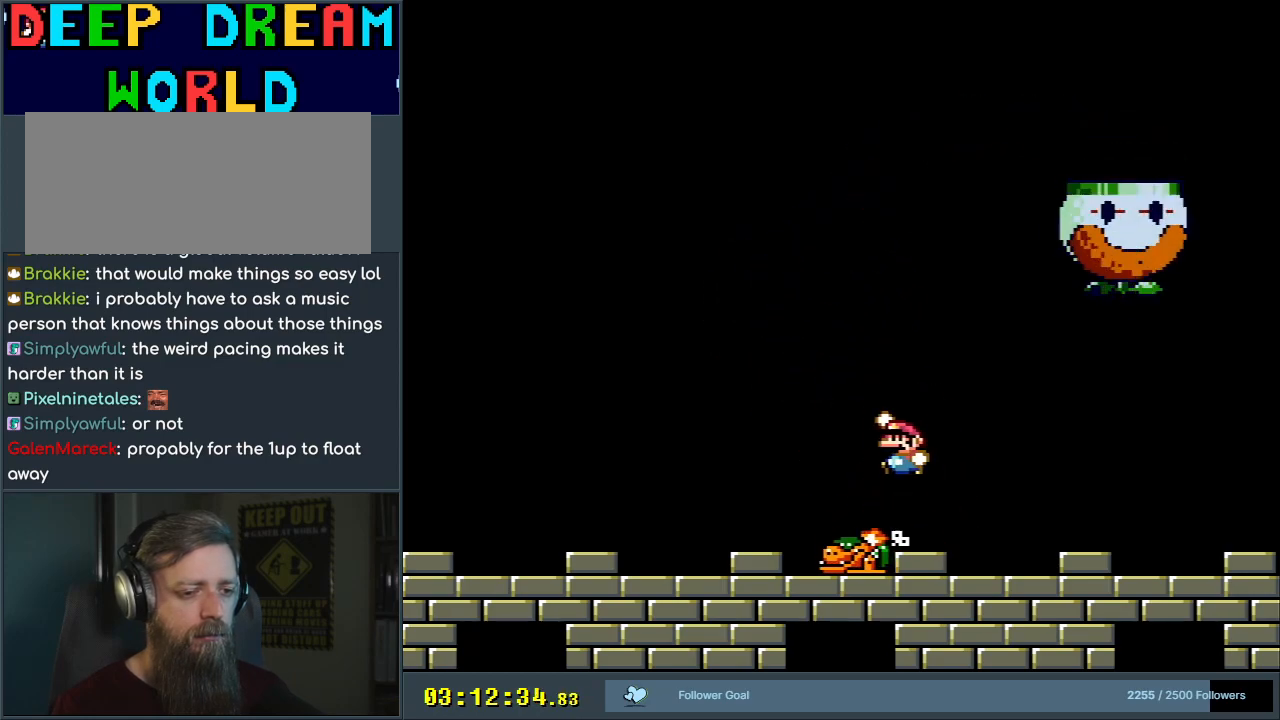
{"buttons": ["B", "DPAD_RIGHT"], "events": [[67, "DPAD_LEFT", "up"], [317, "DPAD_RIGHT", "down"], [500, "B", "down"]]}
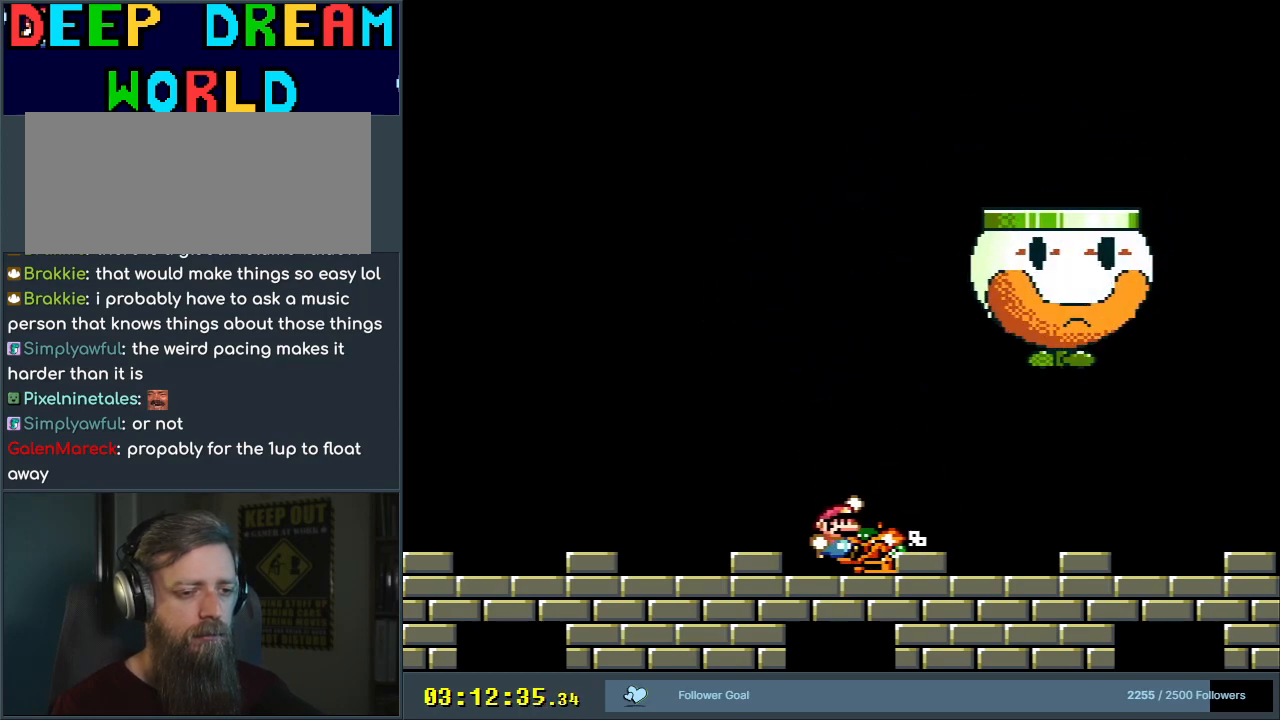
{"buttons": ["DPAD_LEFT"], "events": [[100, "B", "up"], [100, "DPAD_RIGHT", "up"], [367, "DPAD_LEFT", "down"]]}
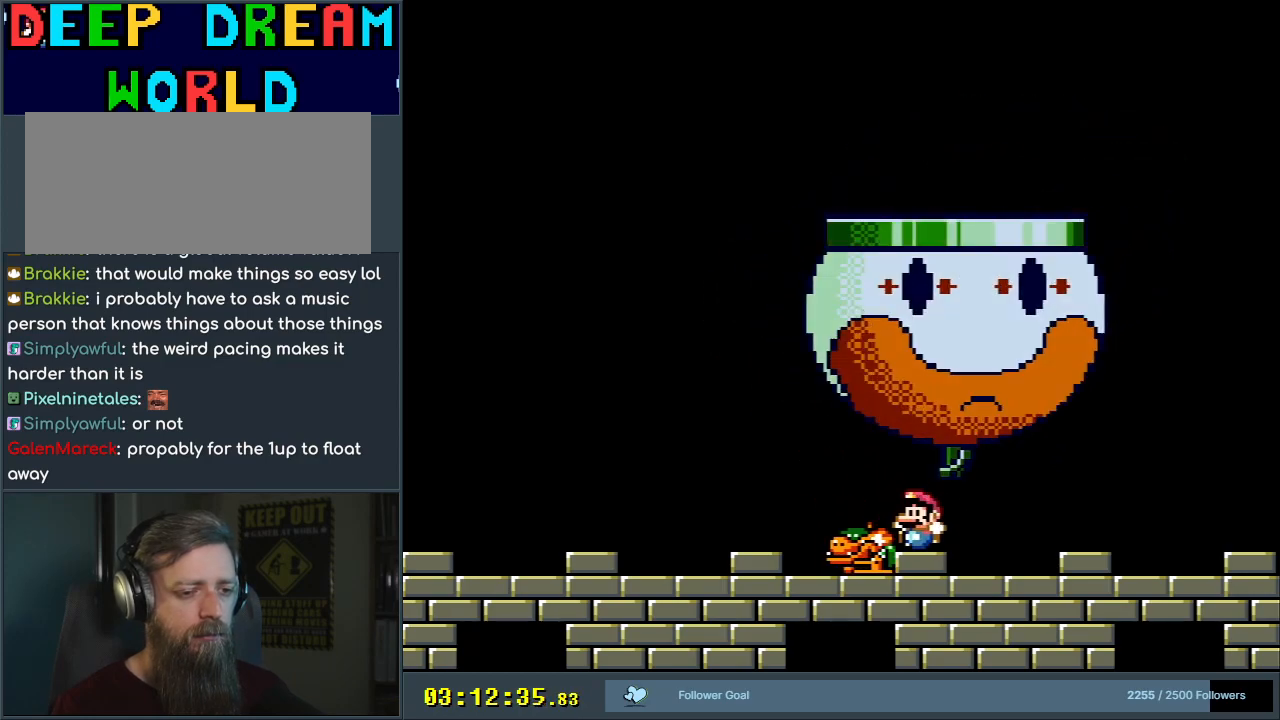
{"buttons": [], "events": [[50, "DPAD_LEFT", "up"], [117, "B", "down"], [233, "B", "up"], [267, "DPAD_LEFT", "down"], [367, "DPAD_LEFT", "up"]]}
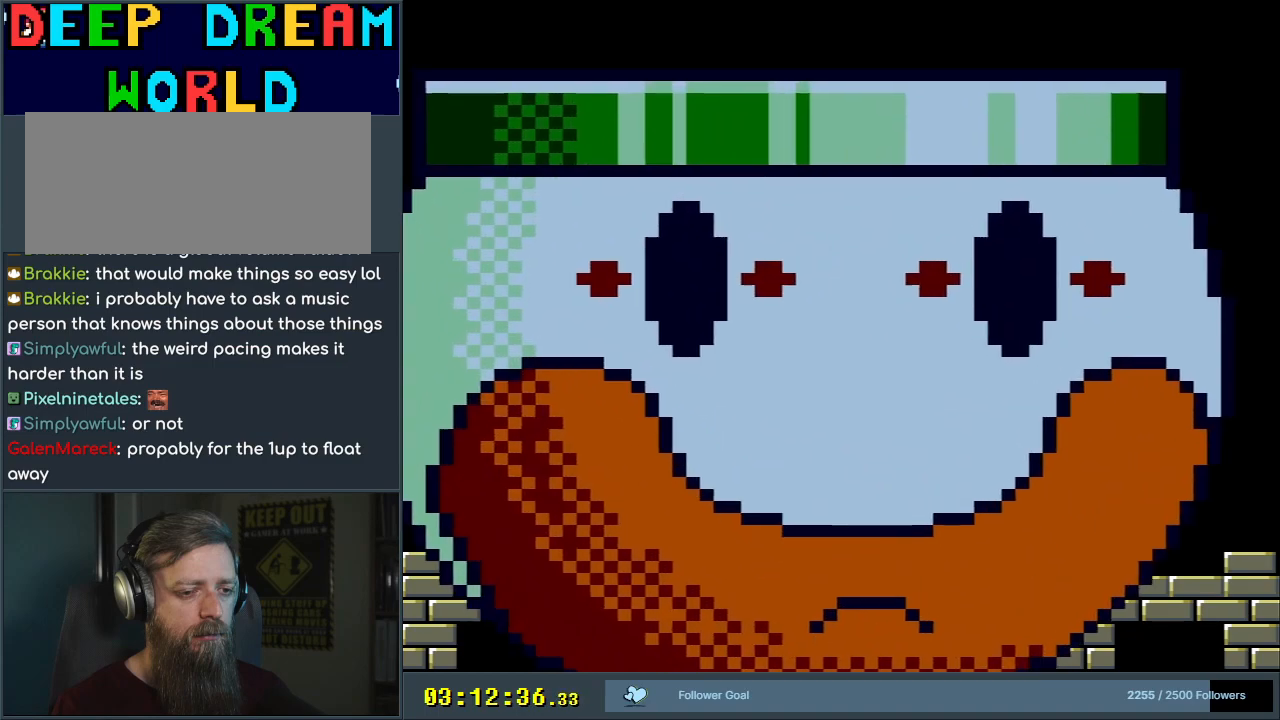
{"buttons": [], "events": [[117, "DPAD_RIGHT", "down"], [217, "DPAD_RIGHT", "up"], [383, "B", "down"], [500, "B", "up"]]}
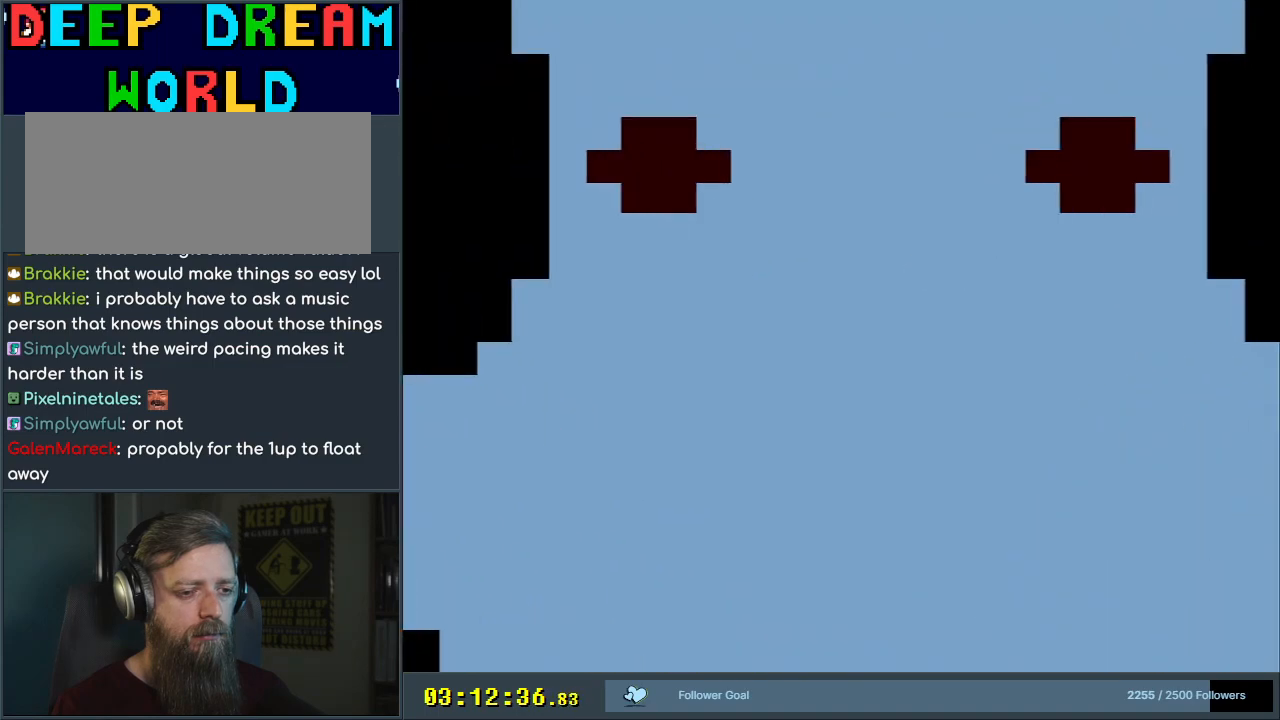
{"buttons": [], "events": []}
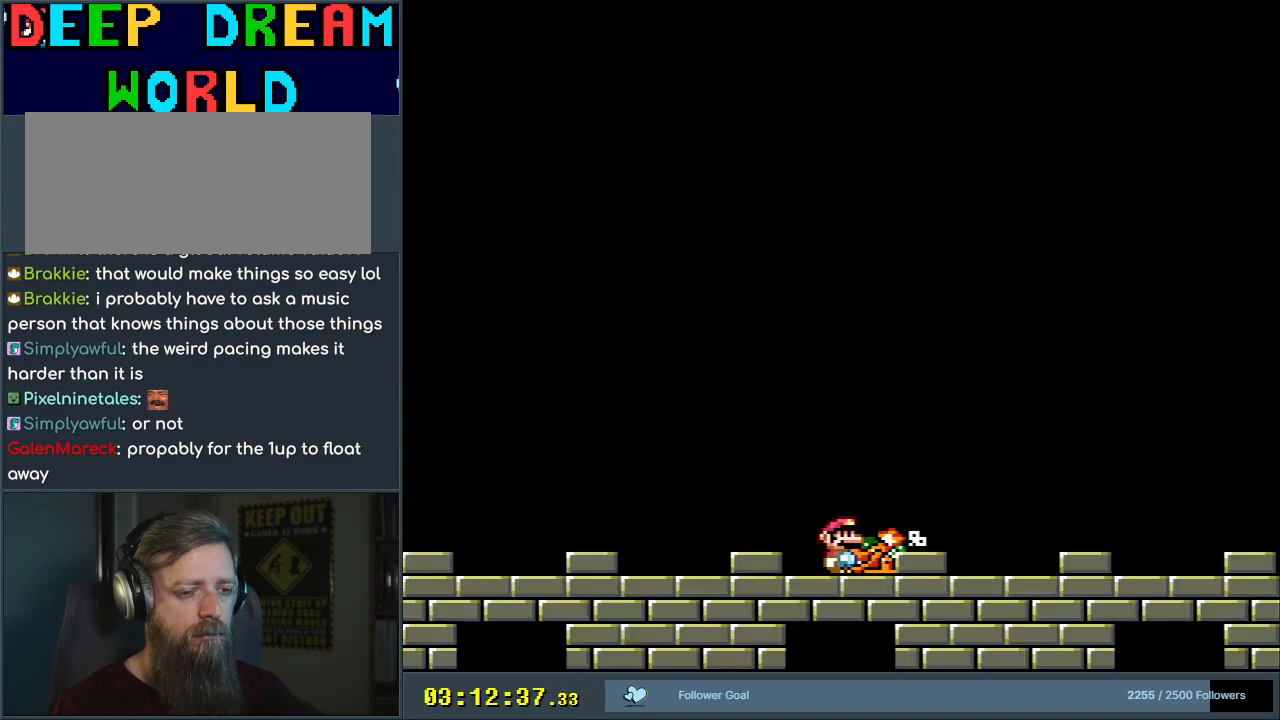
{"buttons": ["Y"], "events": [[33, "Y", "down"], [300, "DPAD_RIGHT", "down"], [417, "DPAD_RIGHT", "up"]]}
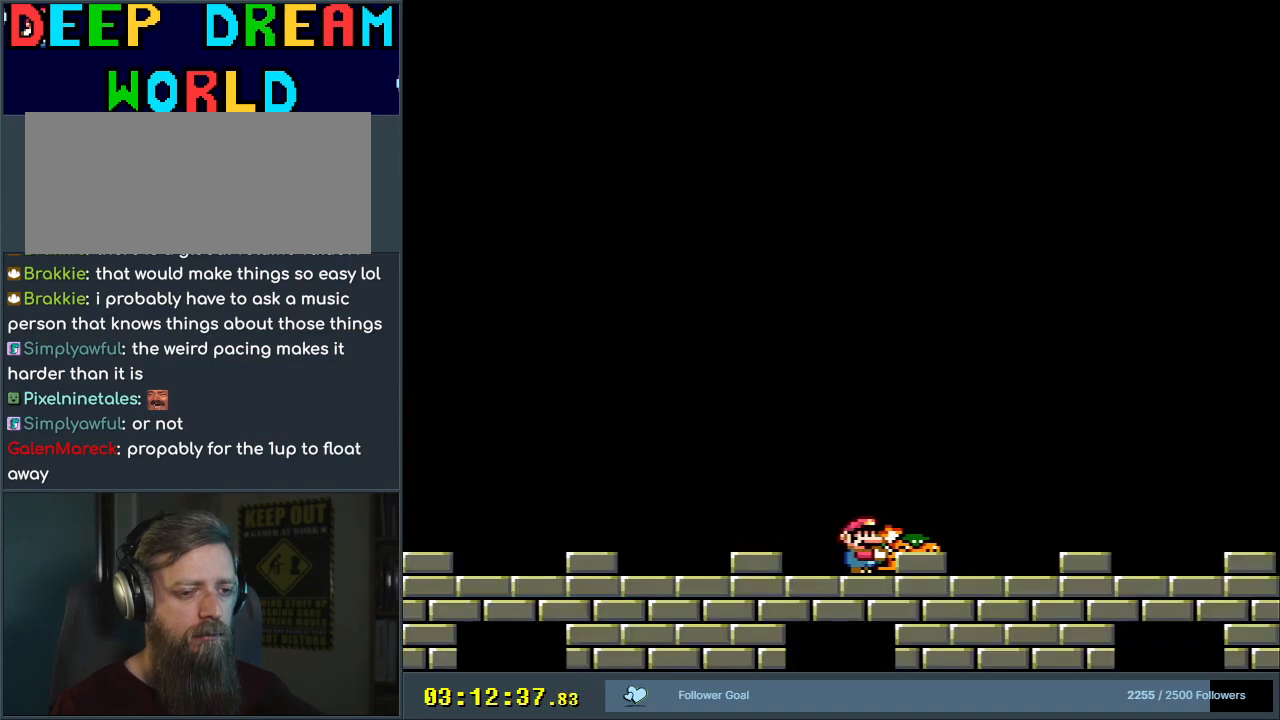
{"buttons": ["B"], "events": [[217, "DPAD_DOWN", "down"], [350, "Y", "up"], [383, "DPAD_DOWN", "up"], [483, "B", "down"]]}
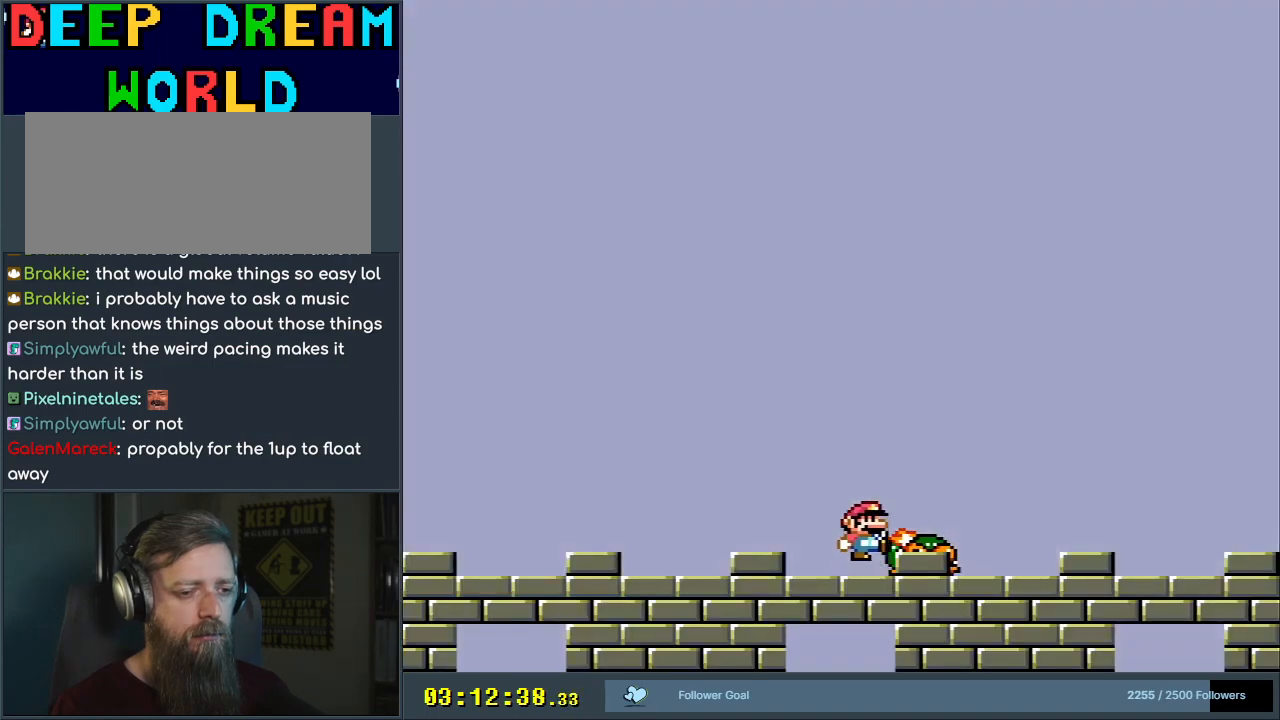
{"buttons": [], "events": [[83, "B", "up"], [117, "DPAD_RIGHT", "down"], [250, "DPAD_RIGHT", "up"]]}
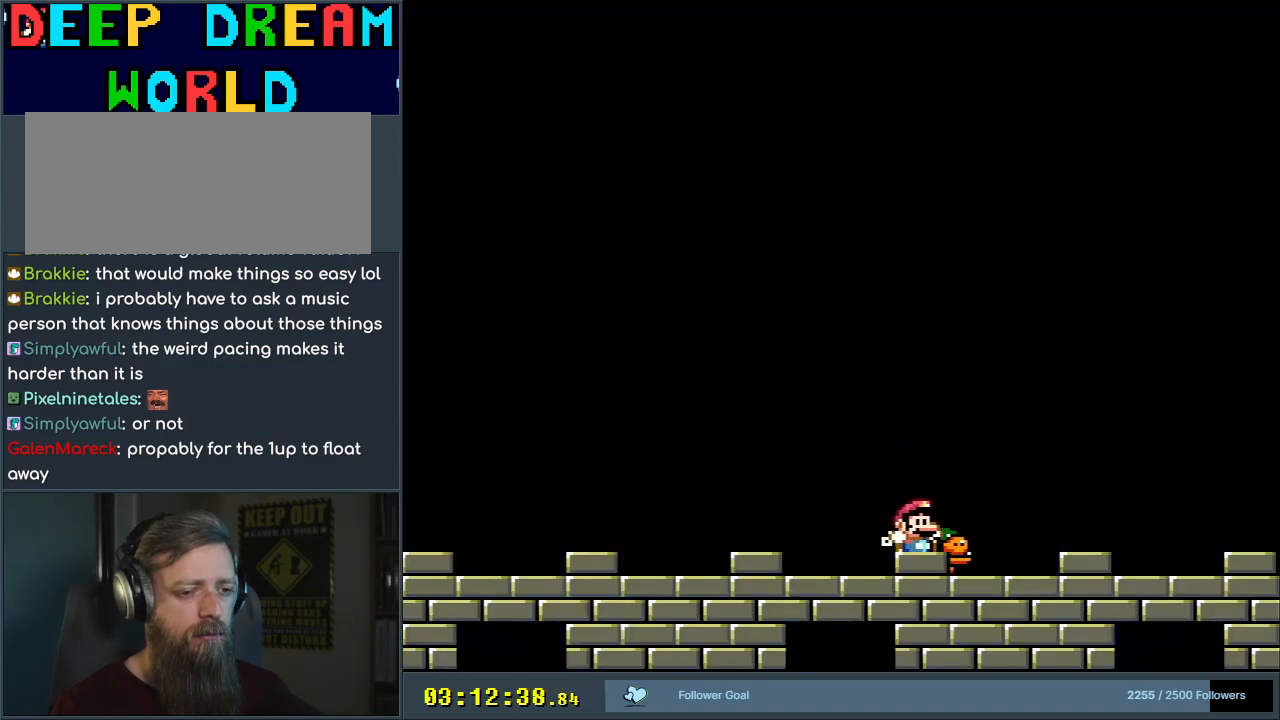
{"buttons": [], "events": [[50, "DPAD_LEFT", "down"], [83, "B", "down"], [133, "DPAD_LEFT", "up"], [200, "B", "up"], [333, "DPAD_RIGHT", "down"], [433, "DPAD_RIGHT", "up"]]}
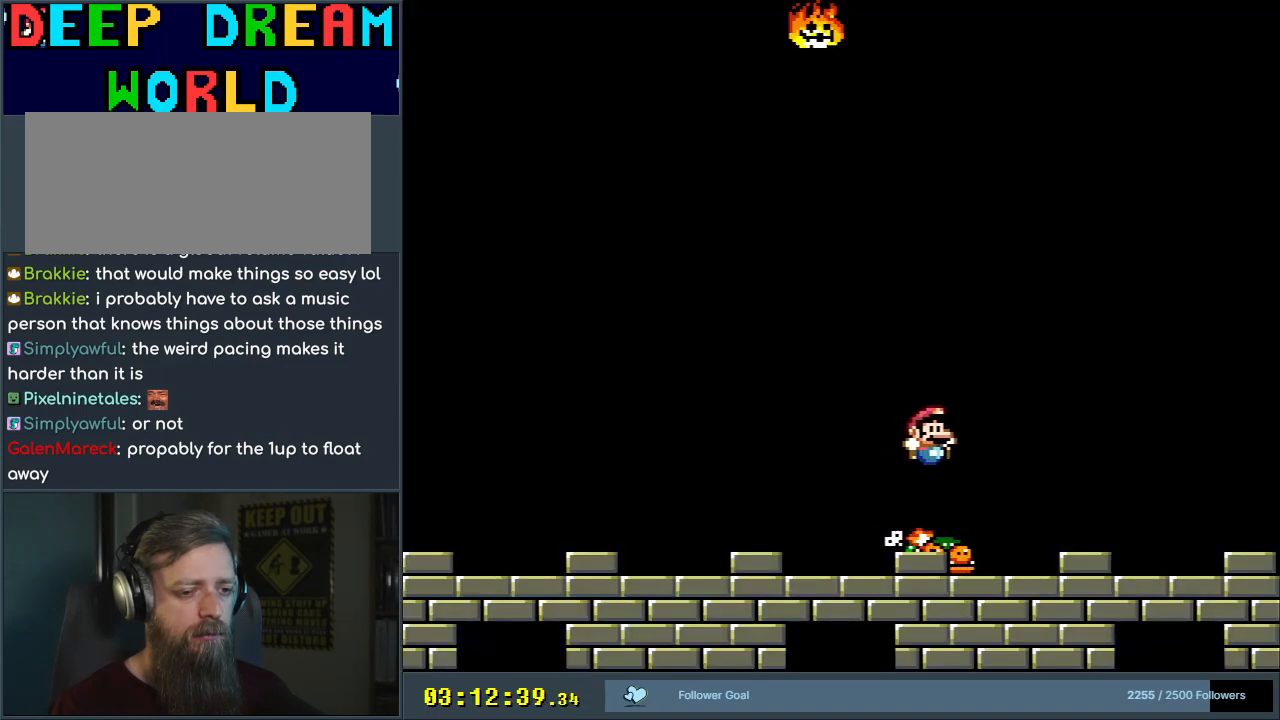
{"buttons": ["DPAD_LEFT"], "events": [[150, "B", "down"], [300, "B", "up"], [400, "DPAD_LEFT", "down"]]}
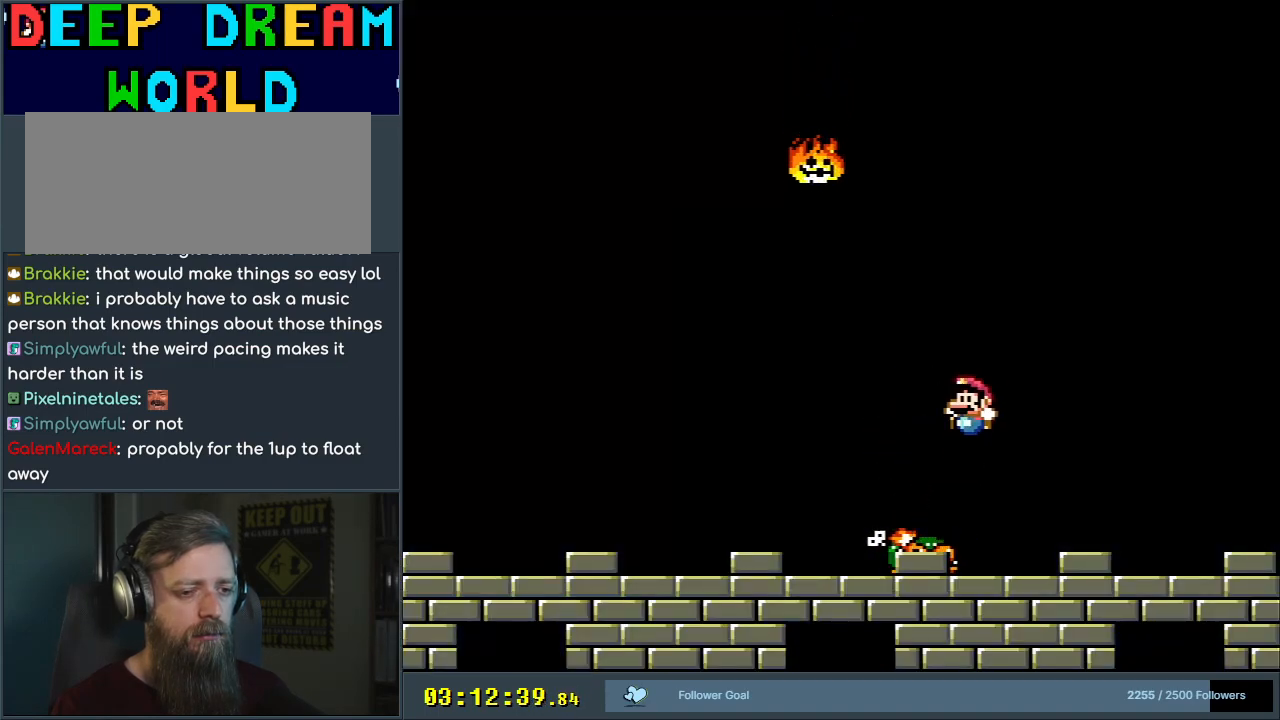
{"buttons": ["Y", "DPAD_LEFT"], "events": [[150, "Y", "down"]]}
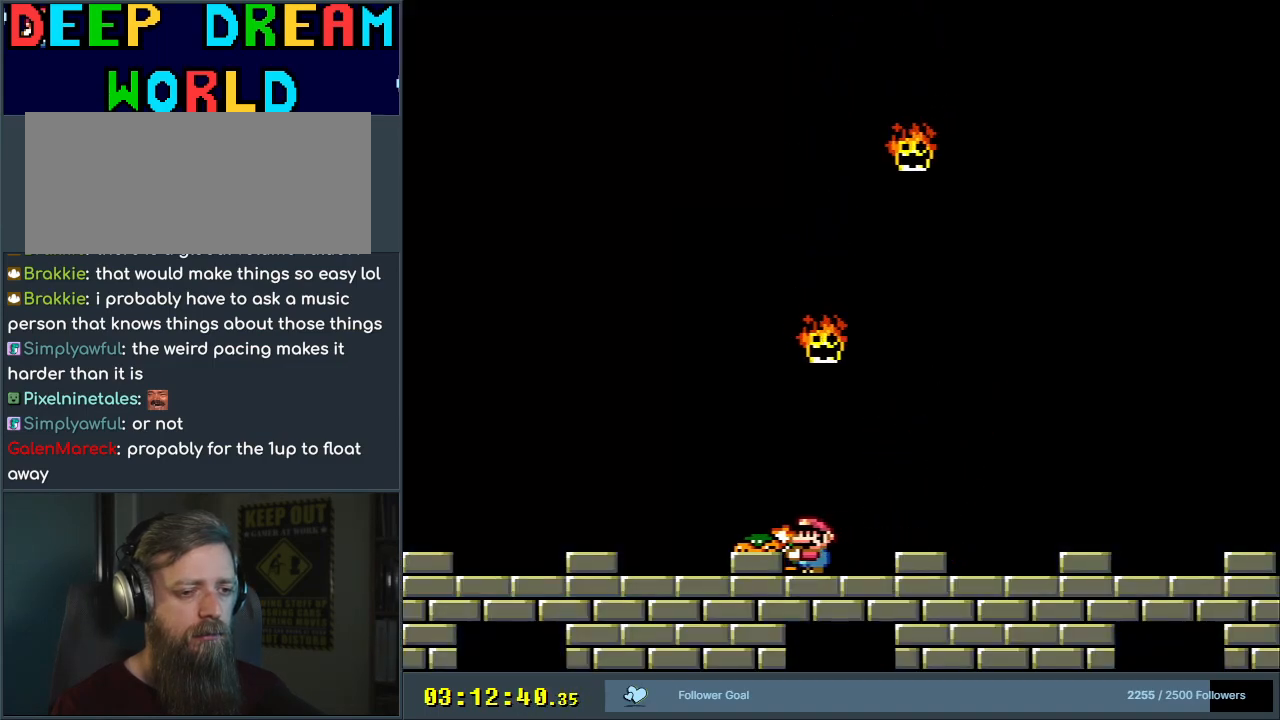
{"buttons": [], "events": [[83, "DPAD_LEFT", "up"], [200, "DPAD_RIGHT", "down"], [283, "DPAD_DOWN", "down"], [283, "DPAD_RIGHT", "up"], [433, "Y", "up"], [467, "DPAD_DOWN", "up"]]}
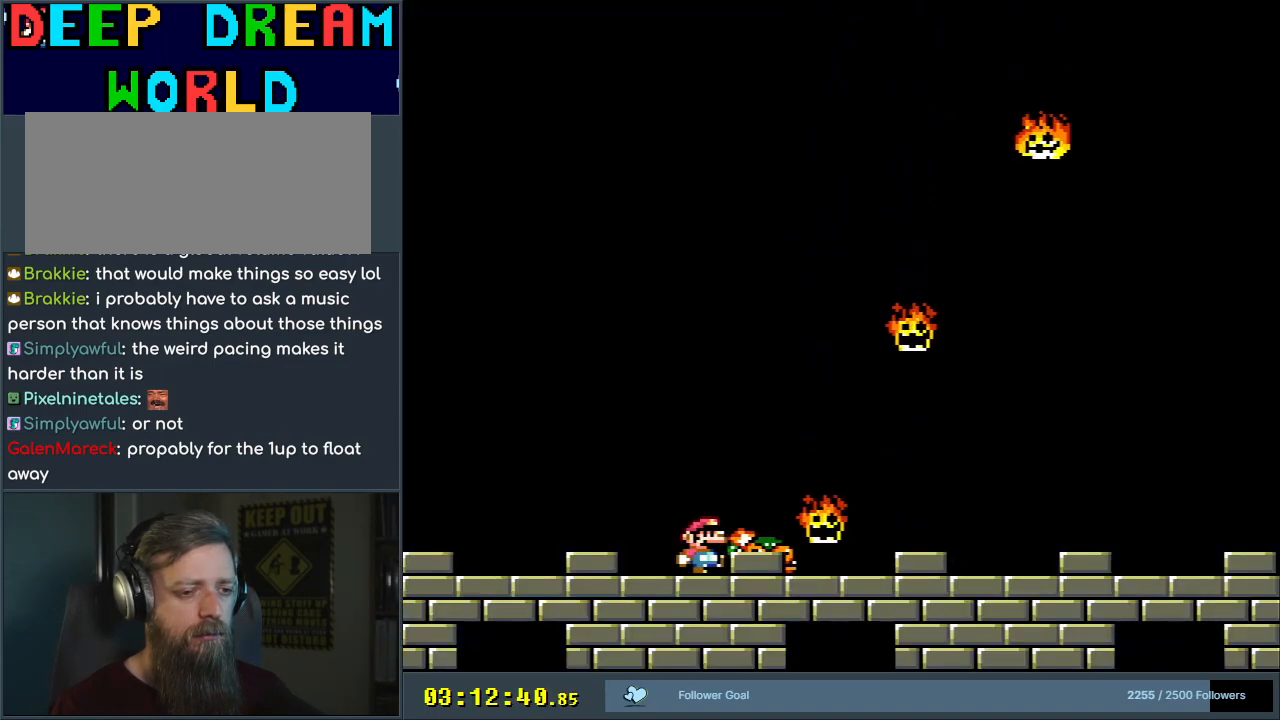
{"buttons": [], "events": [[367, "DPAD_RIGHT", "down"], [450, "DPAD_RIGHT", "up"]]}